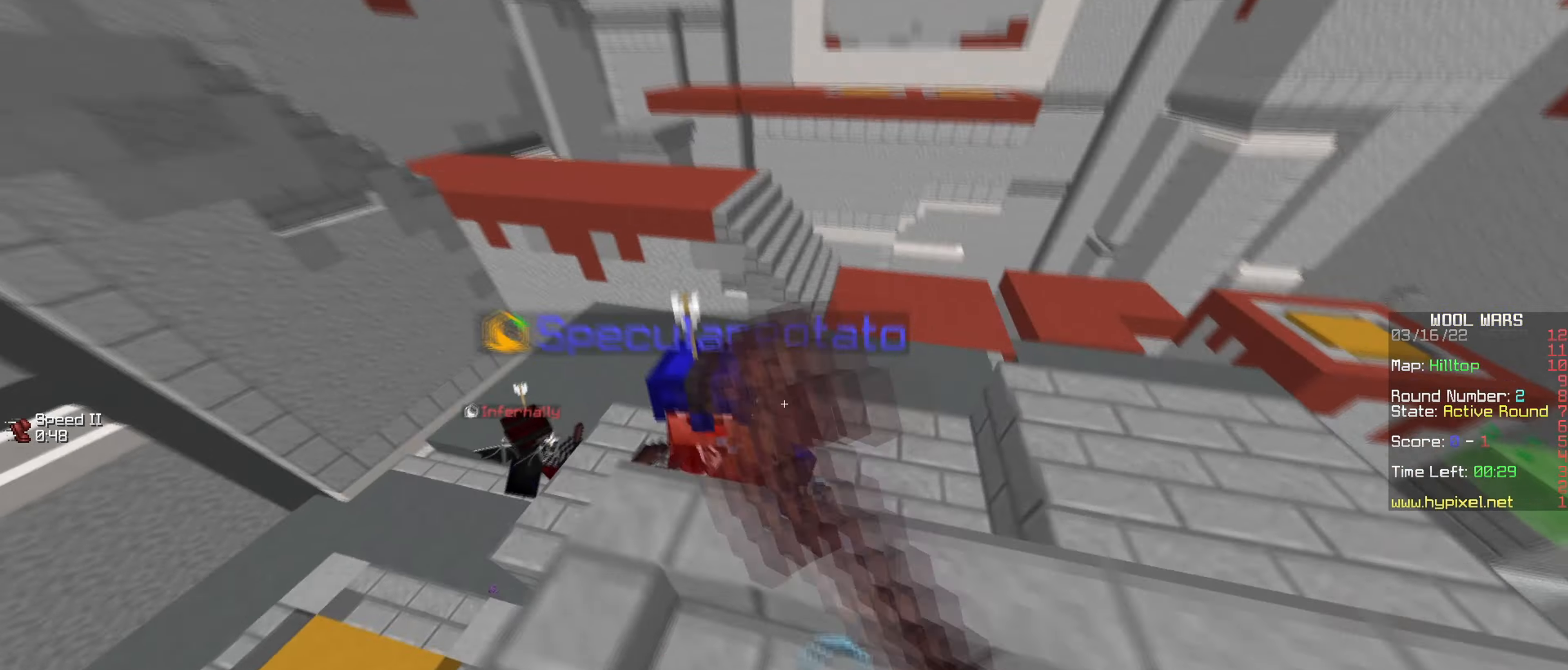
Gameplay with keyboard and mouse; each line is a JSON object with the keys and mouse buttons held at the frame after it. "events" lists presses ("down") and releases ("up") of "a", "d", "s", "w", "mouse_left" and "mouse_right" between this image and that frame as [ms after this image, input, new state], when the widget could be followed in between. "mouse_left", "mouse_right" = the "left", "right" buttons of the "mouse" list. No other keys are recorded. Fast repeated clicks can show as one long hold. Mouse movement is not recorded.
{"keys": ["d", "w"], "mouse": ["left"], "events": [[133, "a", "up"], [217, "w", "up"], [267, "w", "down"], [484, "d", "down"]]}
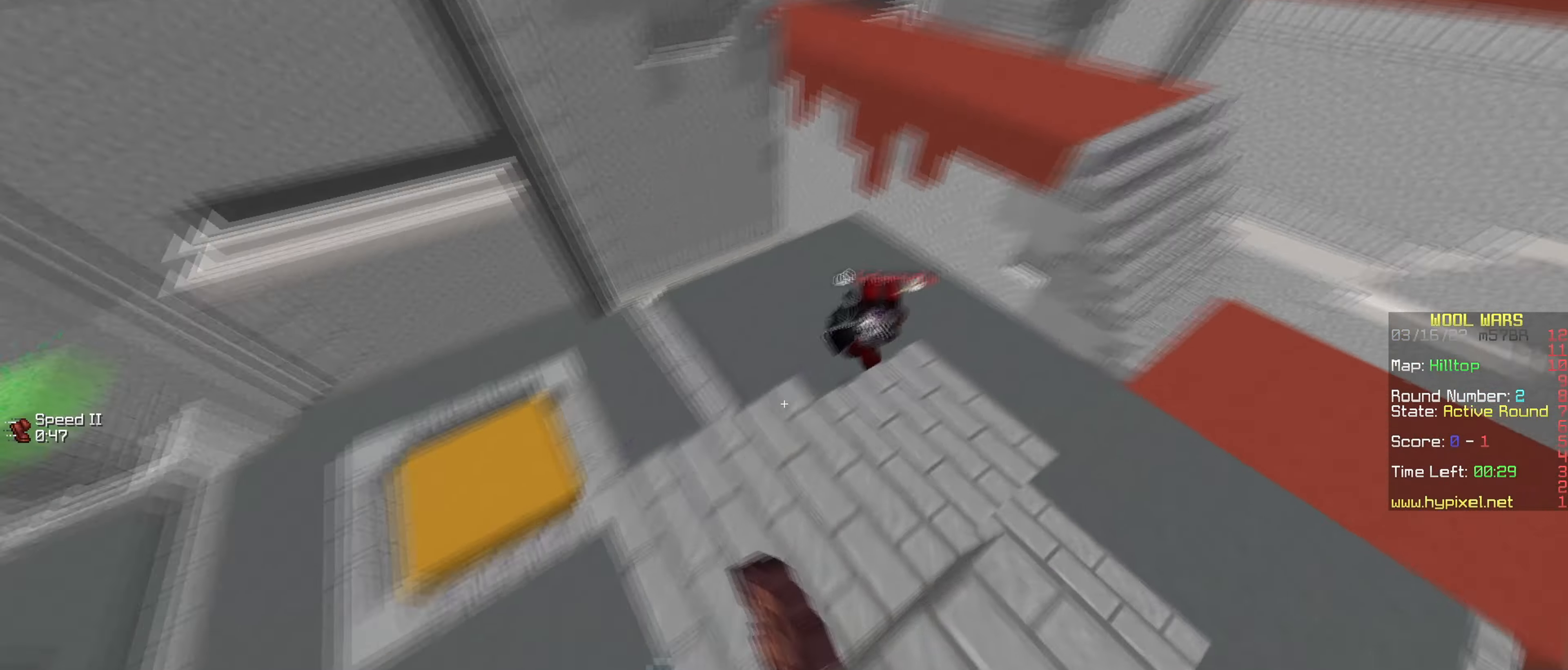
{"keys": ["a", "w"], "mouse": [], "events": [[117, "mouse_left", "up"], [217, "d", "up"], [417, "a", "down"]]}
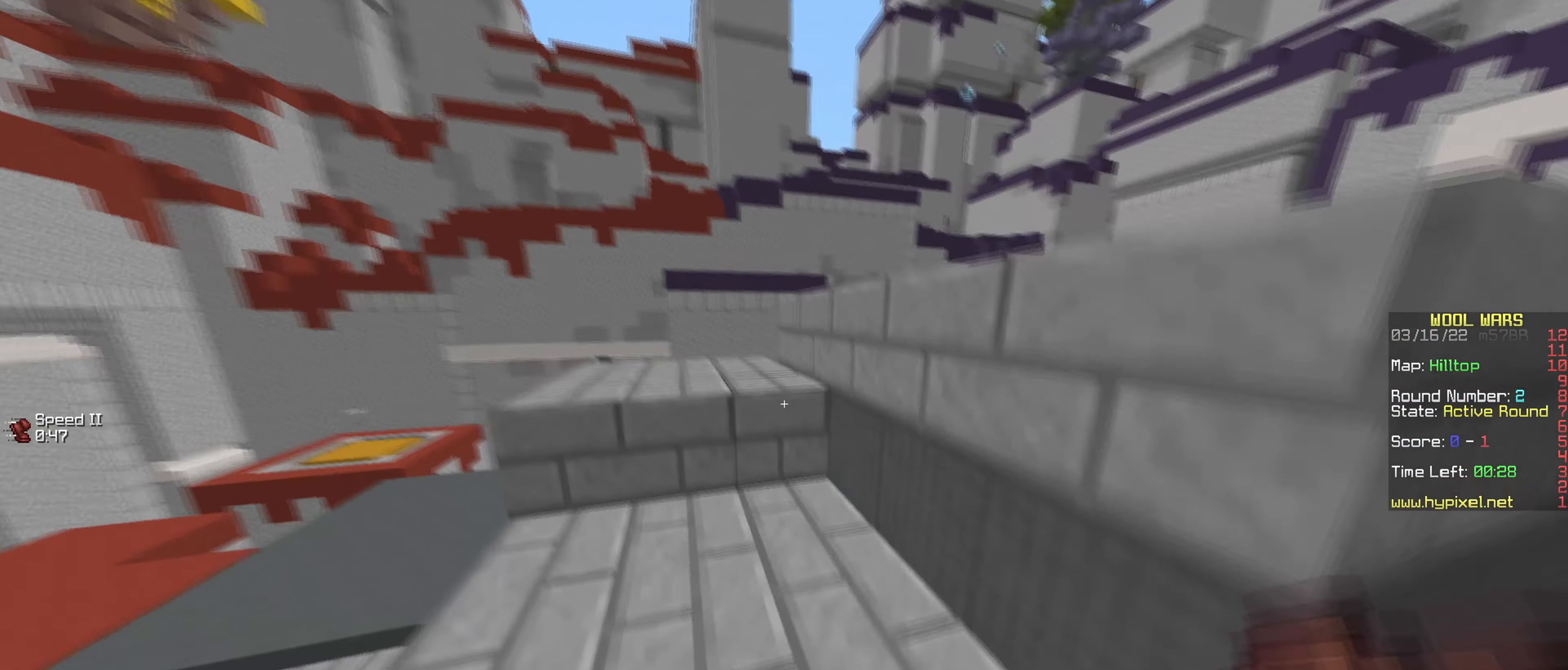
{"keys": ["a", "w"], "mouse": [], "events": [[167, "a", "up"], [417, "a", "down"]]}
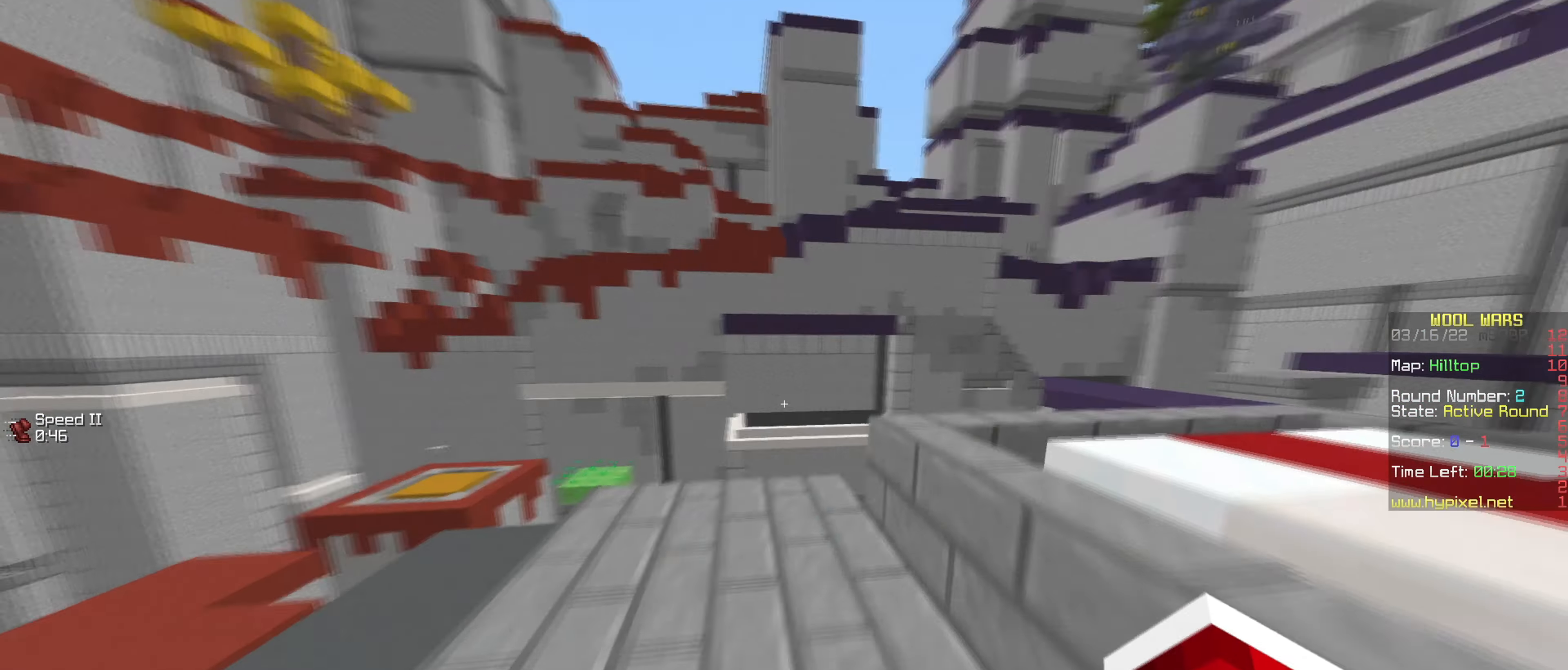
{"keys": ["w"], "mouse": [], "events": [[267, "a", "up"]]}
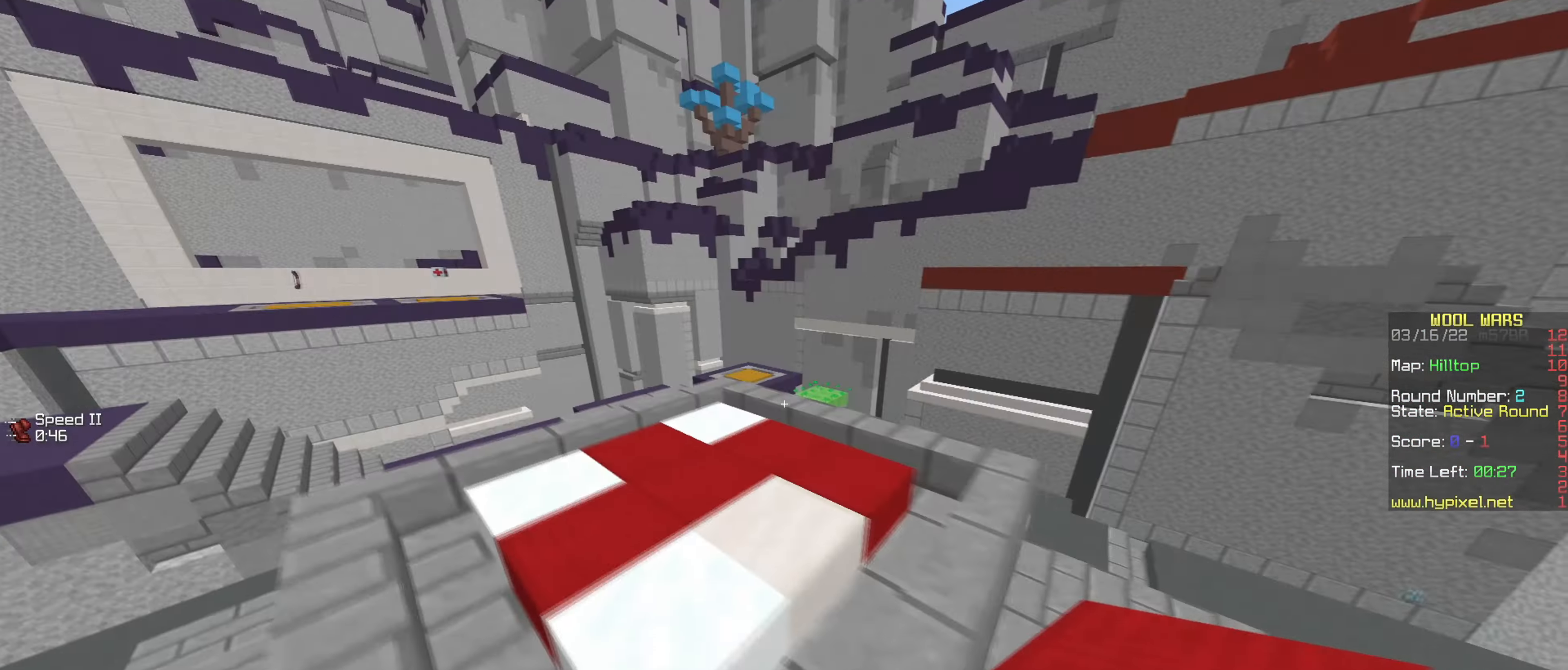
{"keys": [], "mouse": ["left"], "events": [[267, "mouse_left", "down"], [300, "w", "up"]]}
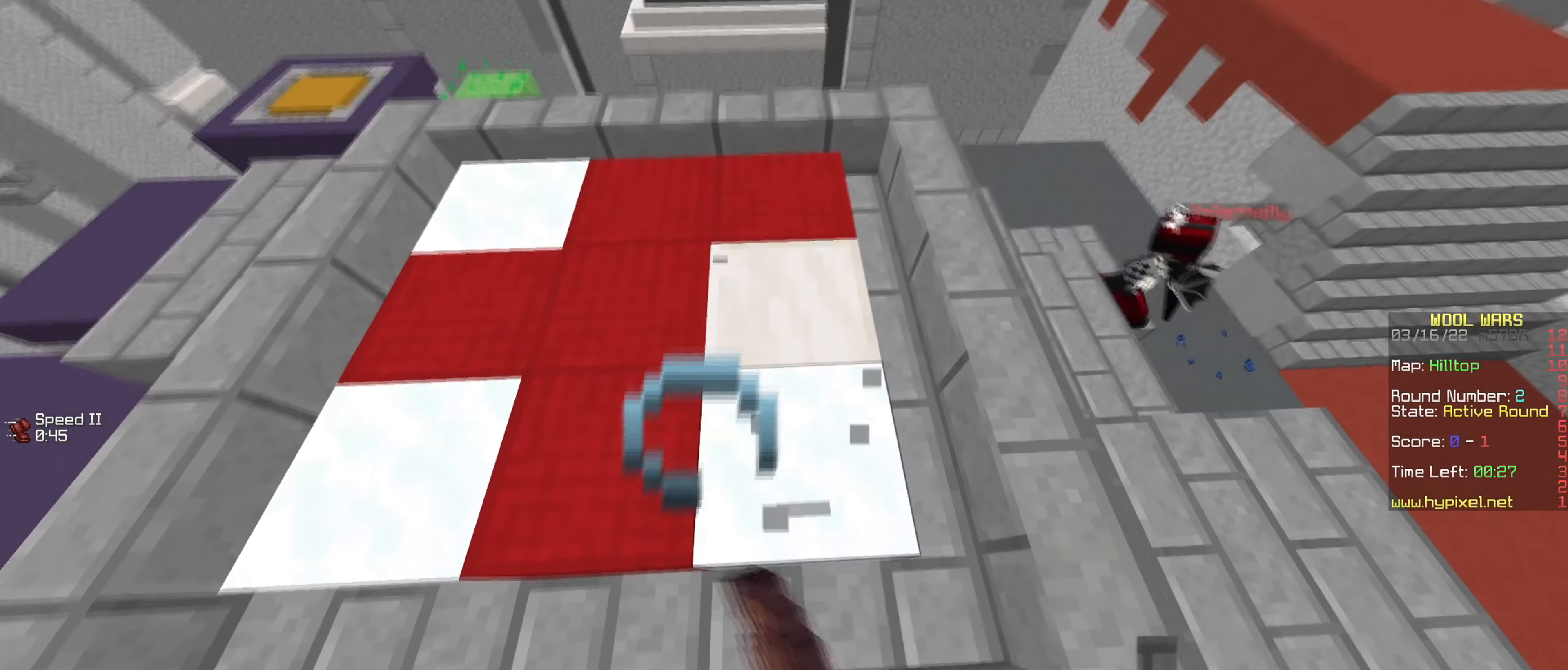
{"keys": ["w"], "mouse": [], "events": [[167, "mouse_left", "up"], [184, "w", "down"]]}
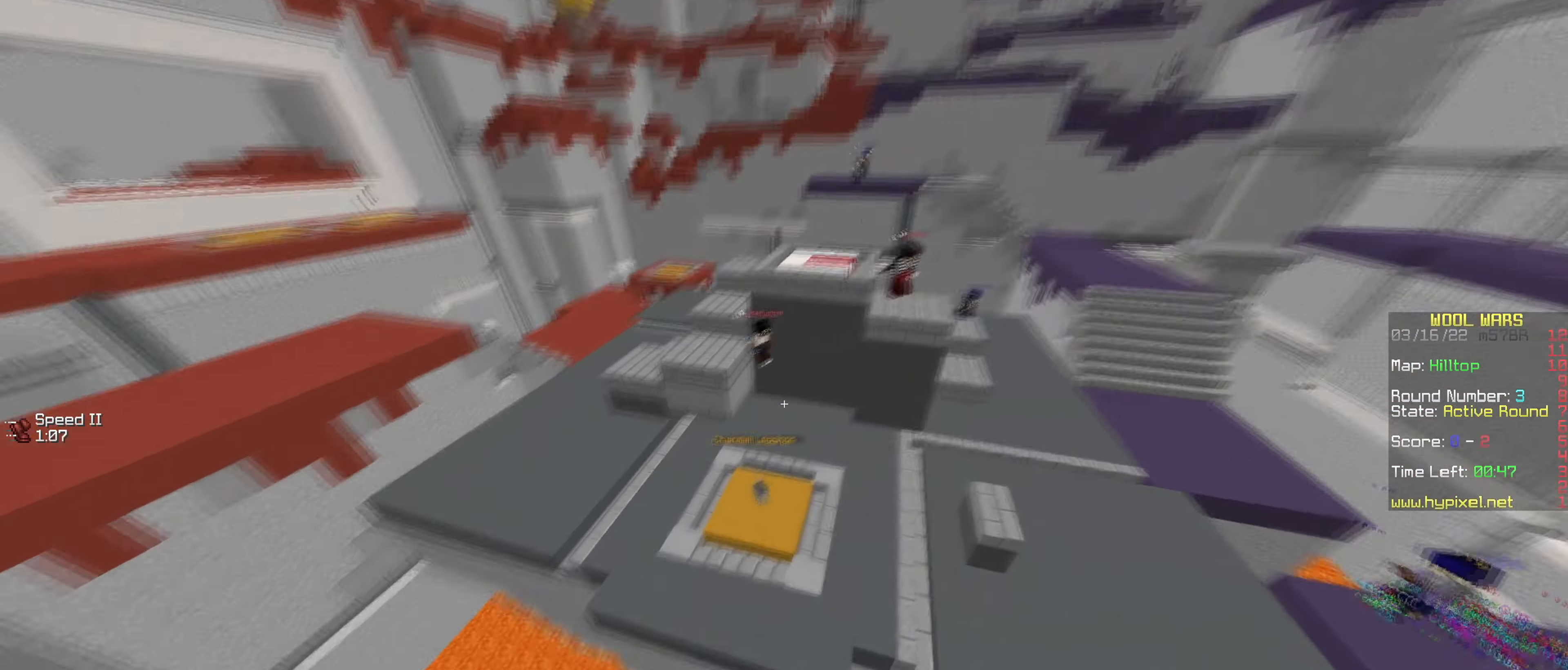
{"keys": ["w"], "mouse": [], "events": []}
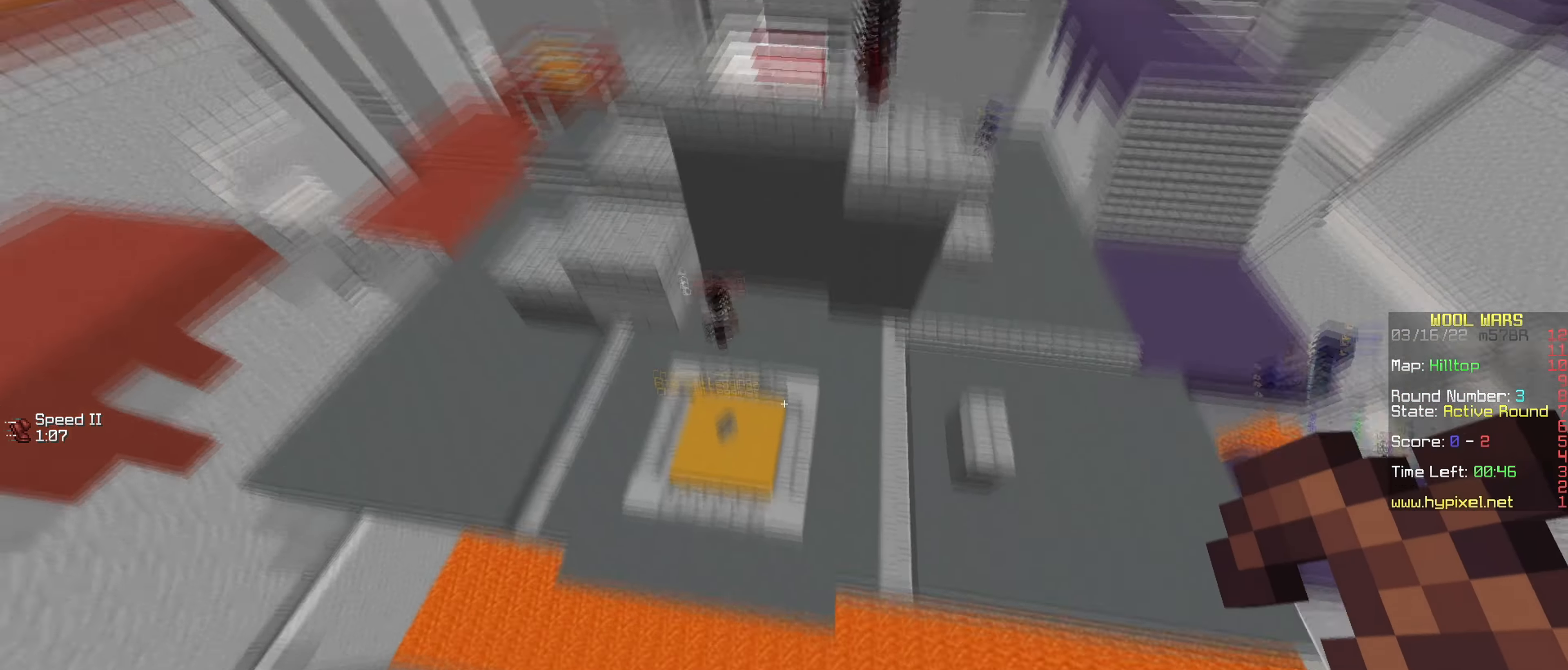
{"keys": ["w"], "mouse": [], "events": []}
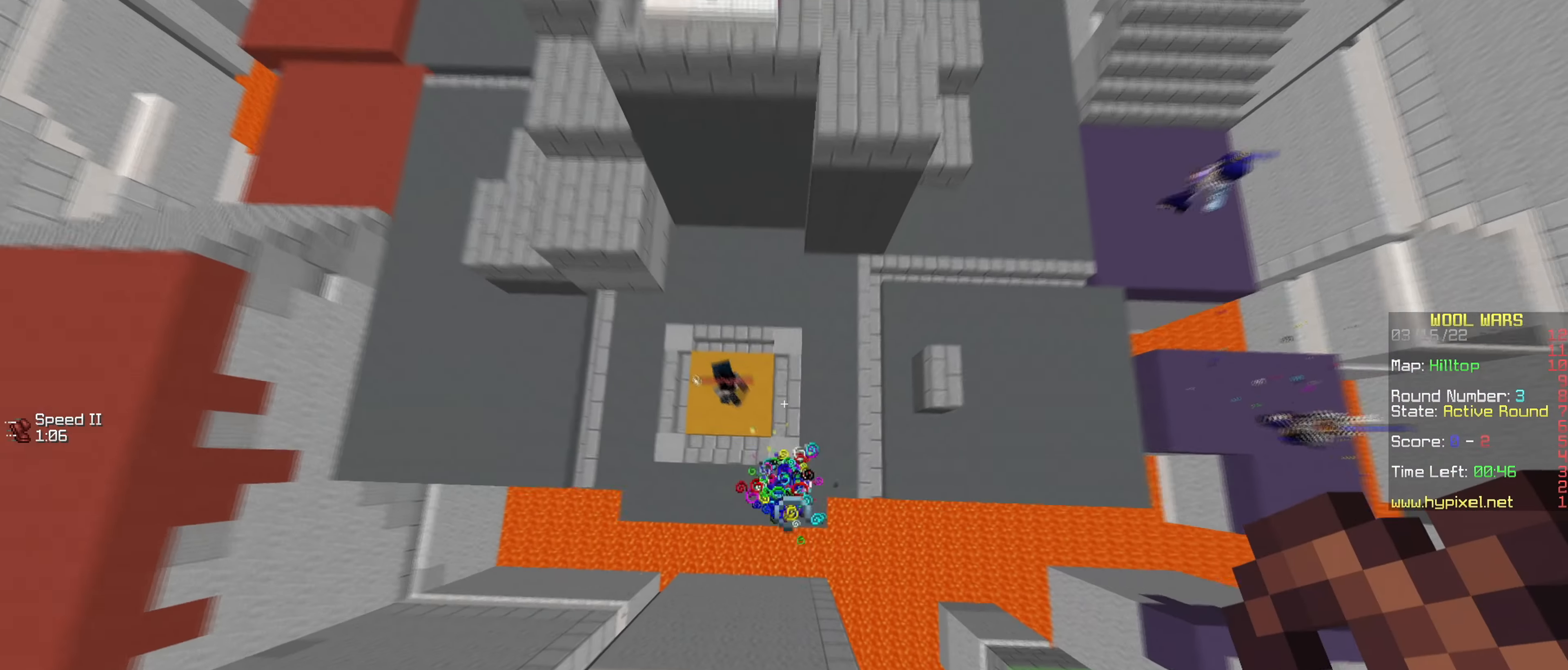
{"keys": ["w"], "mouse": [], "events": []}
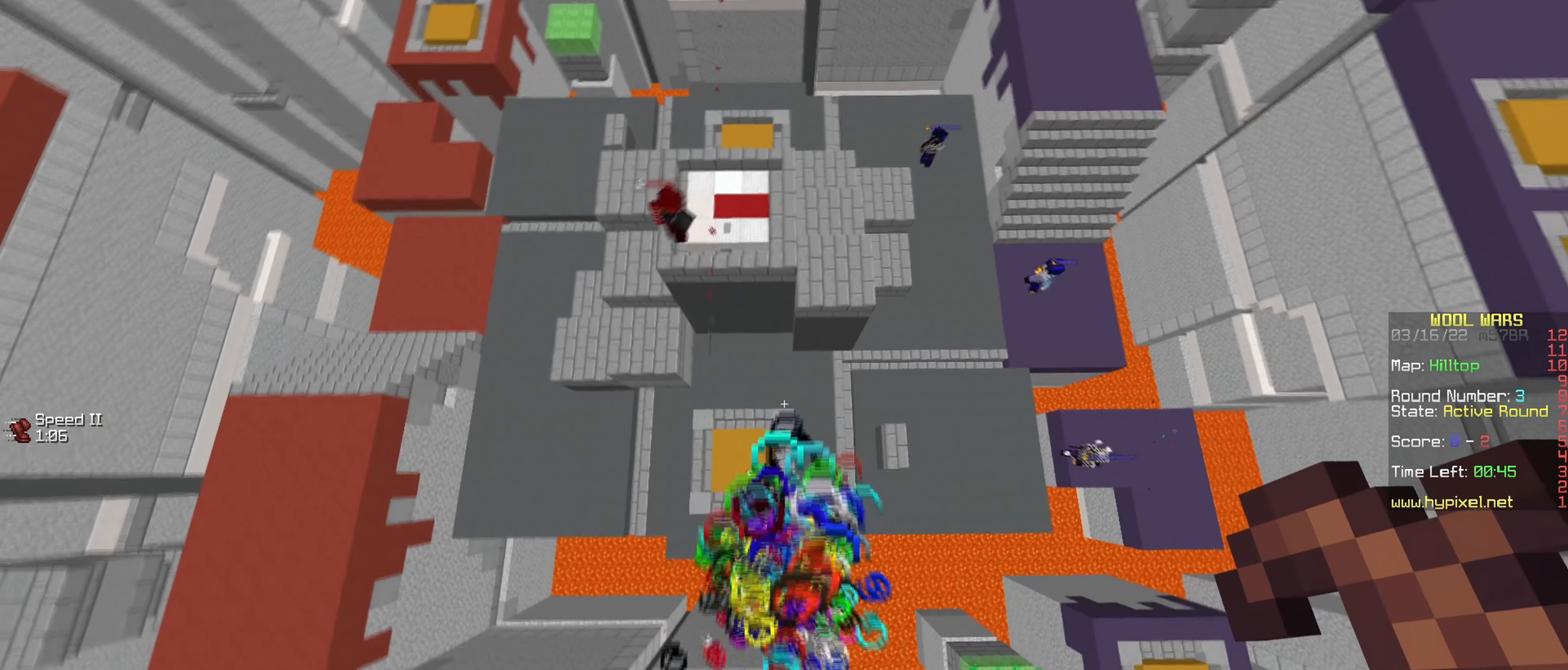
{"keys": ["a", "w"], "mouse": [], "events": [[34, "a", "down"]]}
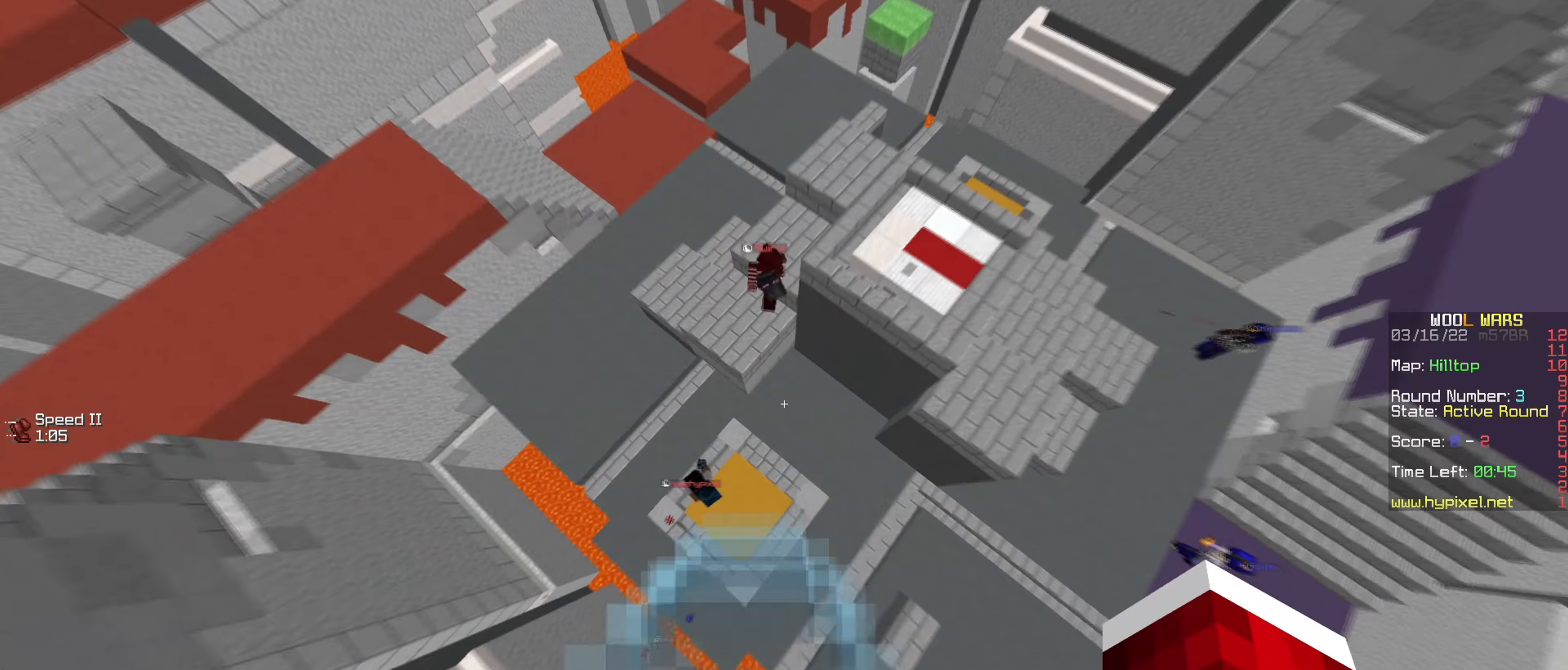
{"keys": ["a", "w"], "mouse": [], "events": []}
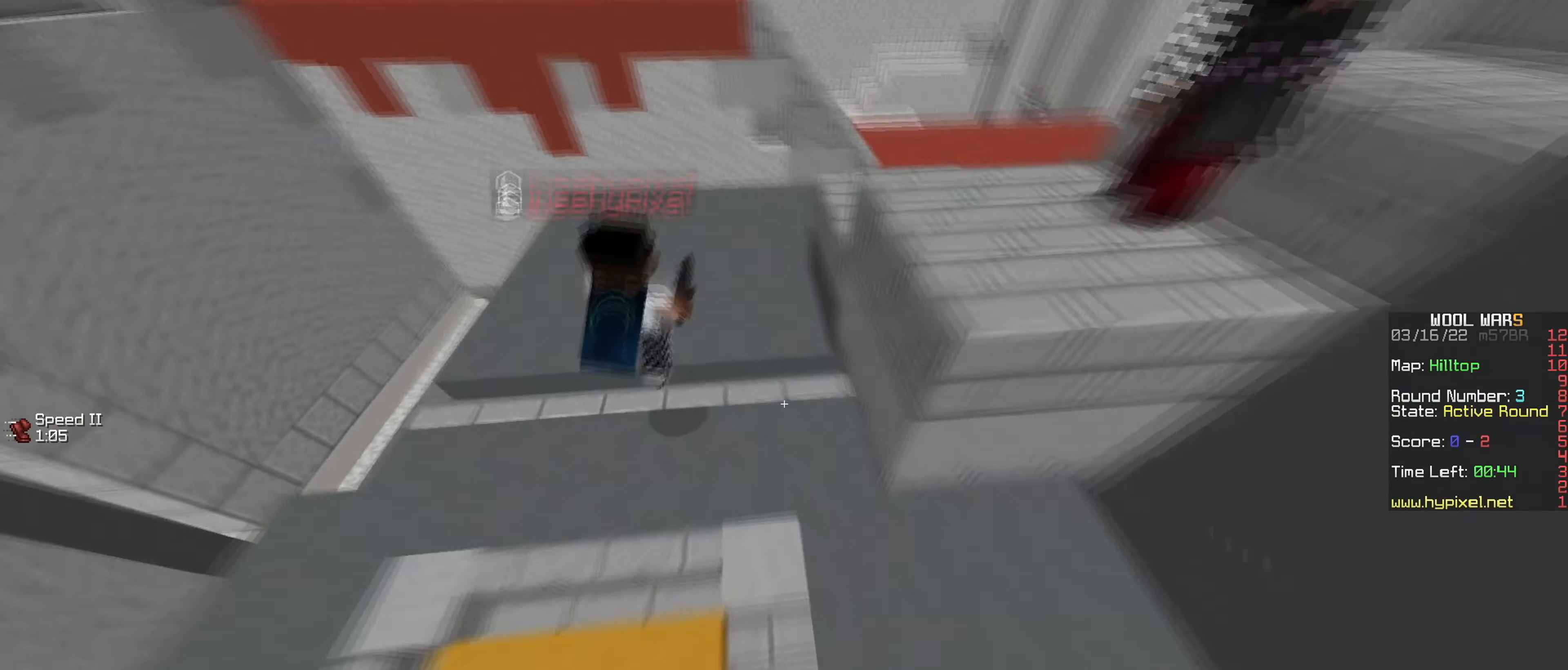
{"keys": ["w"], "mouse": [], "events": [[350, "a", "up"]]}
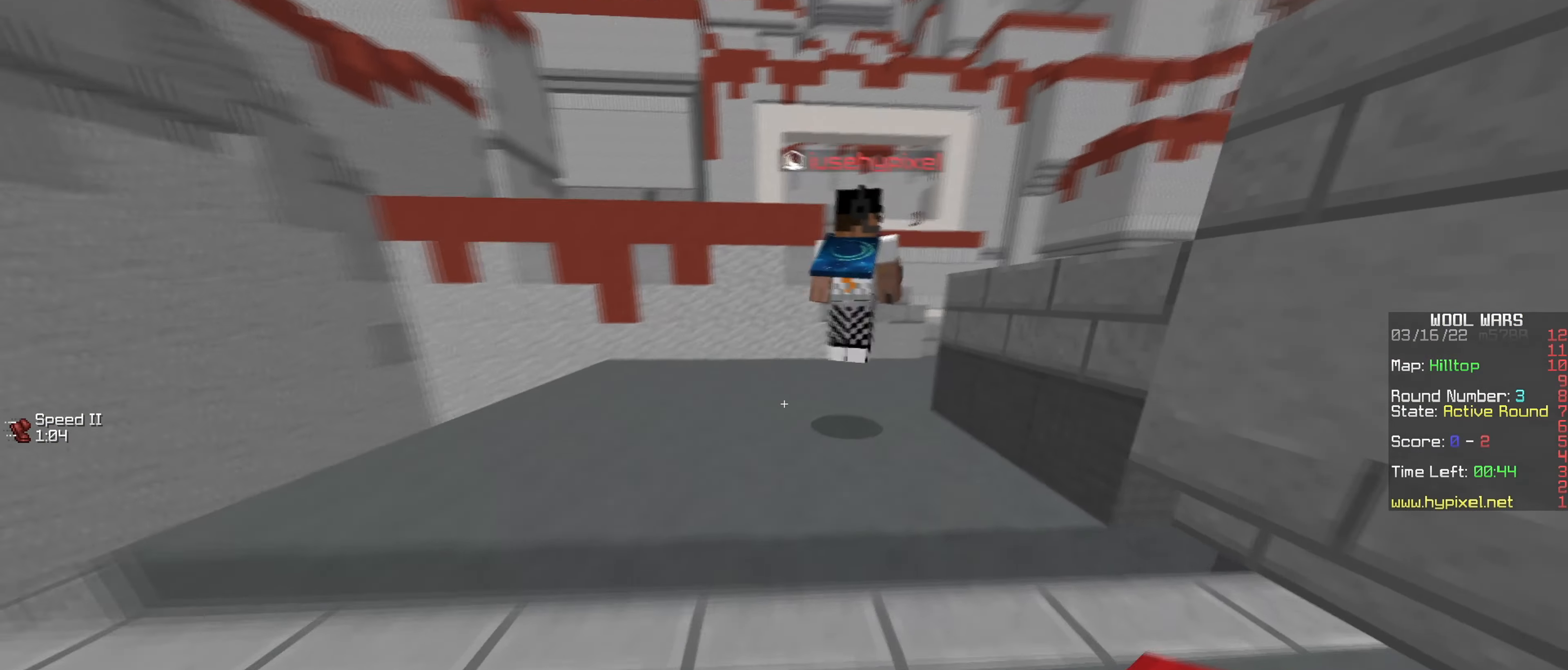
{"keys": ["w"], "mouse": [], "events": []}
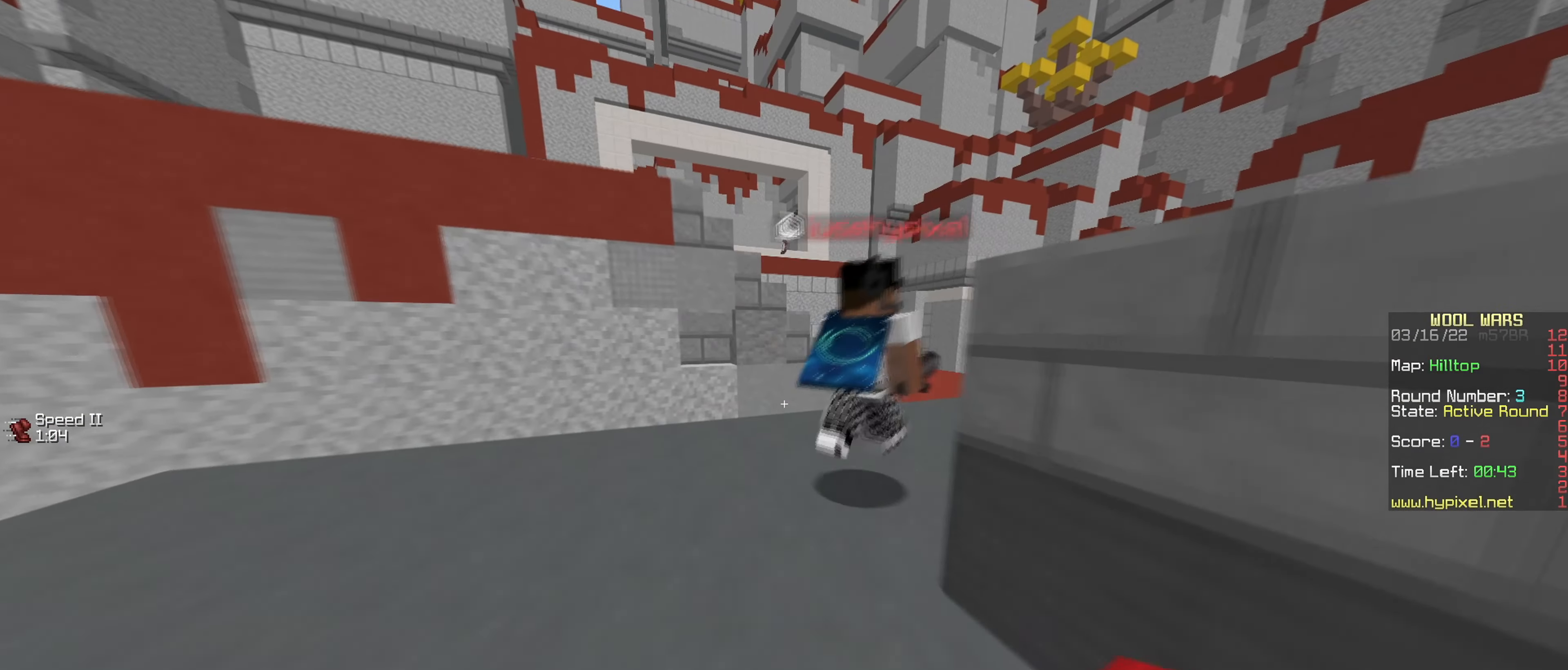
{"keys": ["w"], "mouse": [], "events": []}
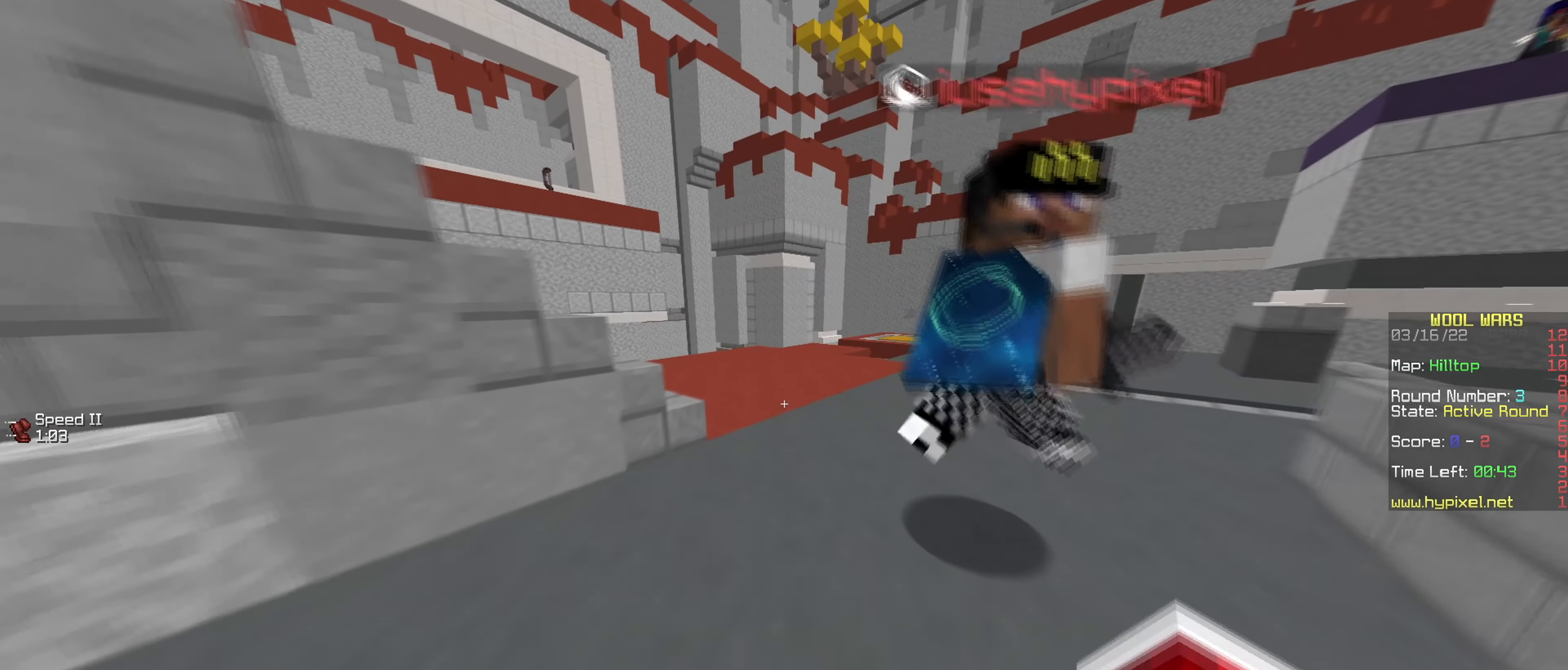
{"keys": ["w"], "mouse": [], "events": []}
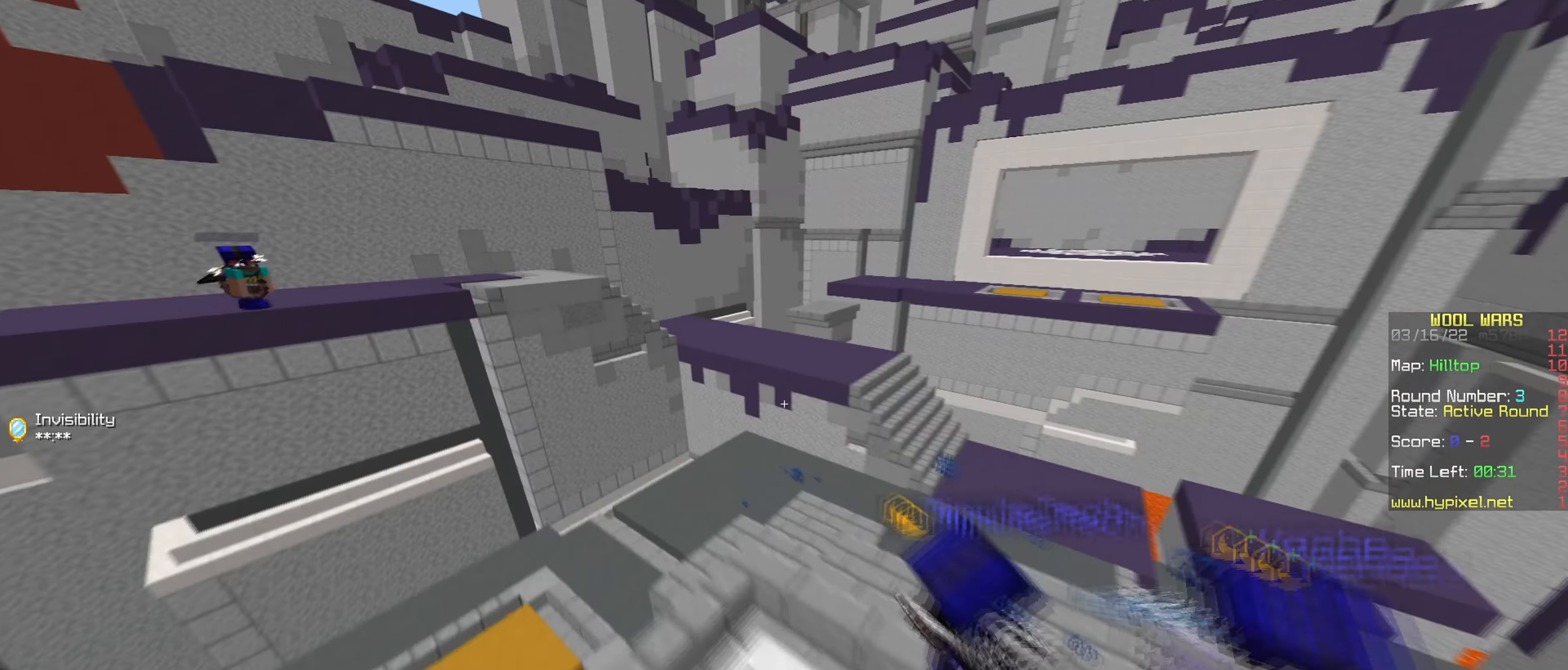
{"keys": ["w"], "mouse": [], "events": [[116, "d", "down"], [400, "d", "up"]]}
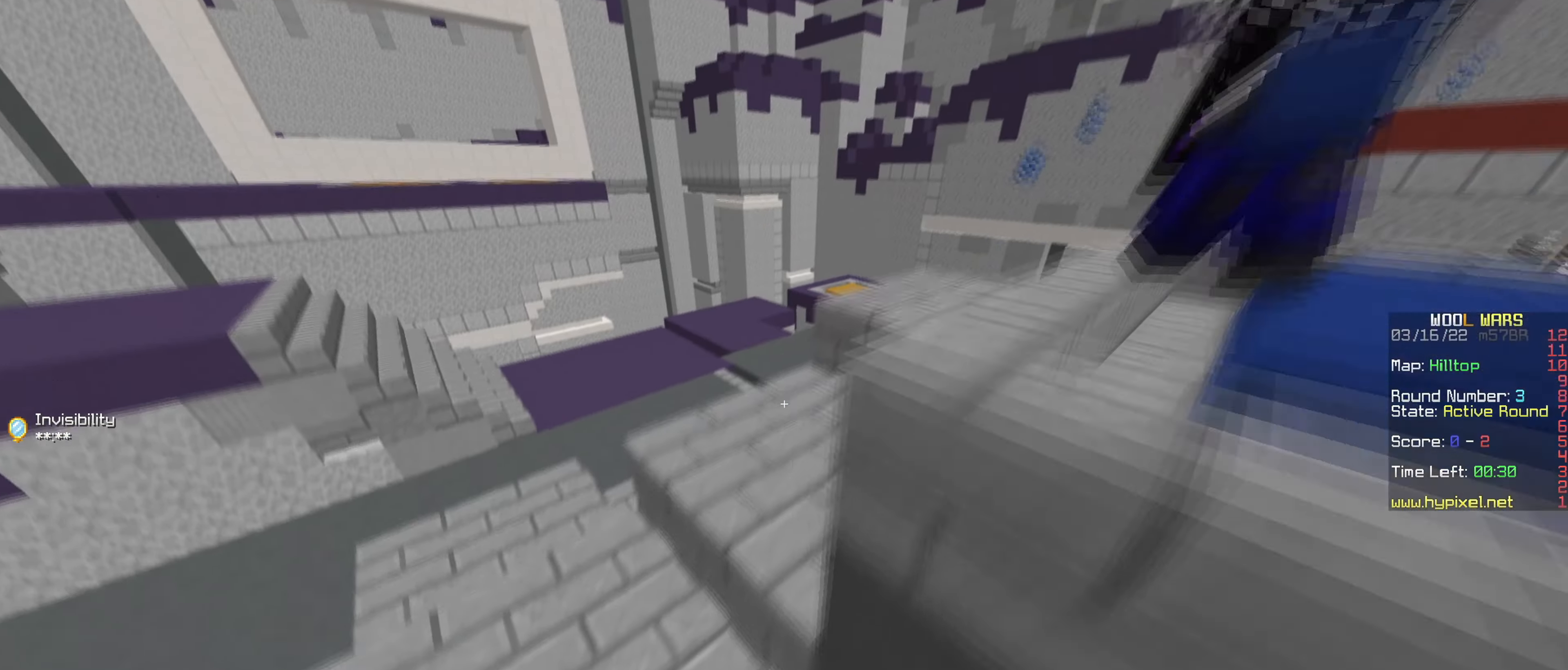
{"keys": ["w"], "mouse": [], "events": [[33, "w", "up"], [334, "w", "down"]]}
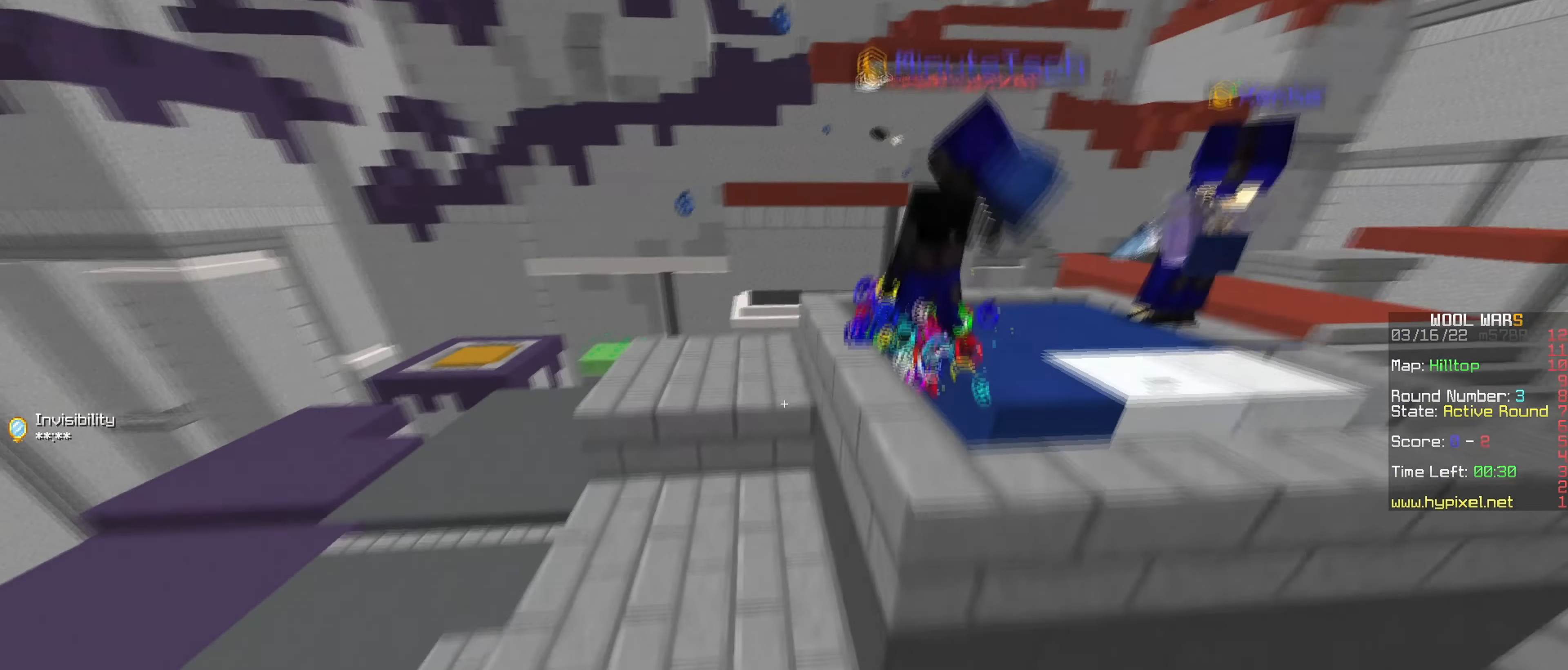
{"keys": [], "mouse": [], "events": [[417, "w", "up"]]}
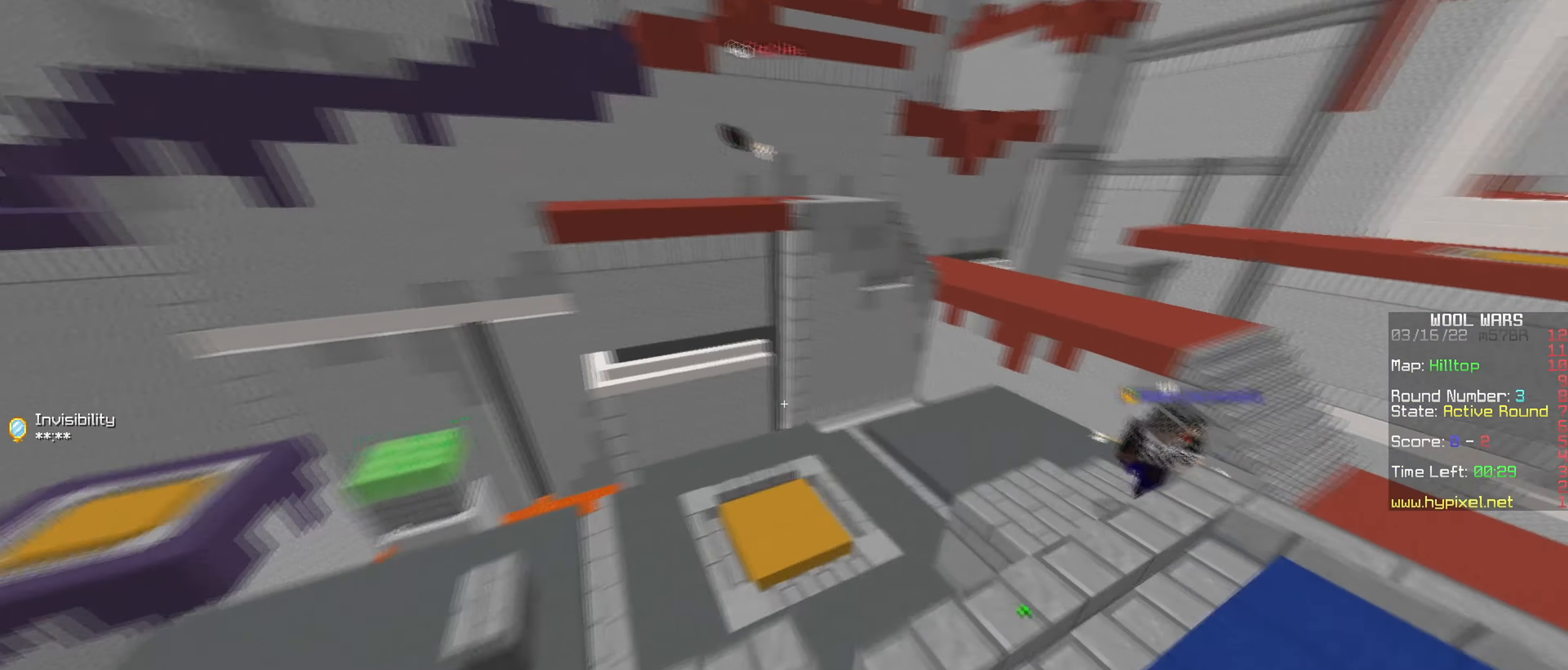
{"keys": ["w"], "mouse": [], "events": [[83, "d", "down"], [83, "w", "down"], [334, "d", "up"]]}
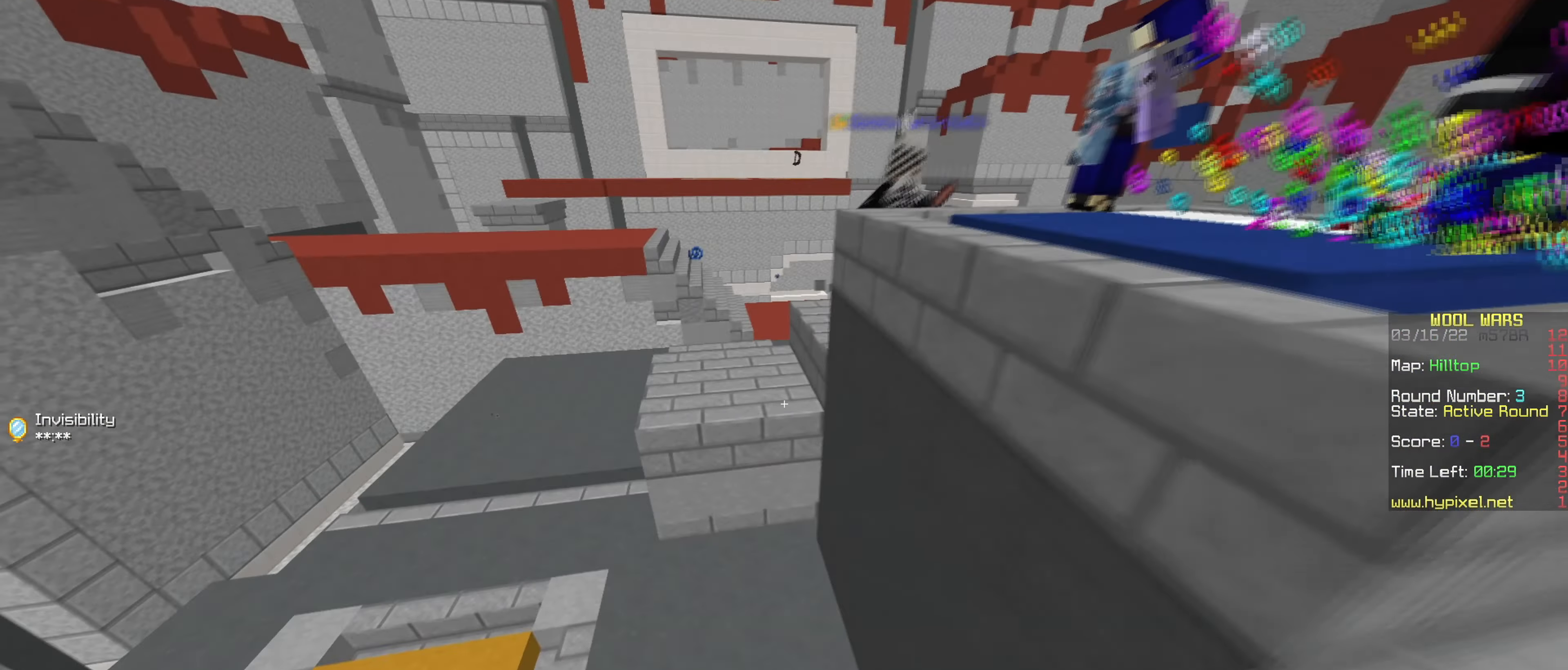
{"keys": ["a", "w"], "mouse": [], "events": [[467, "a", "down"]]}
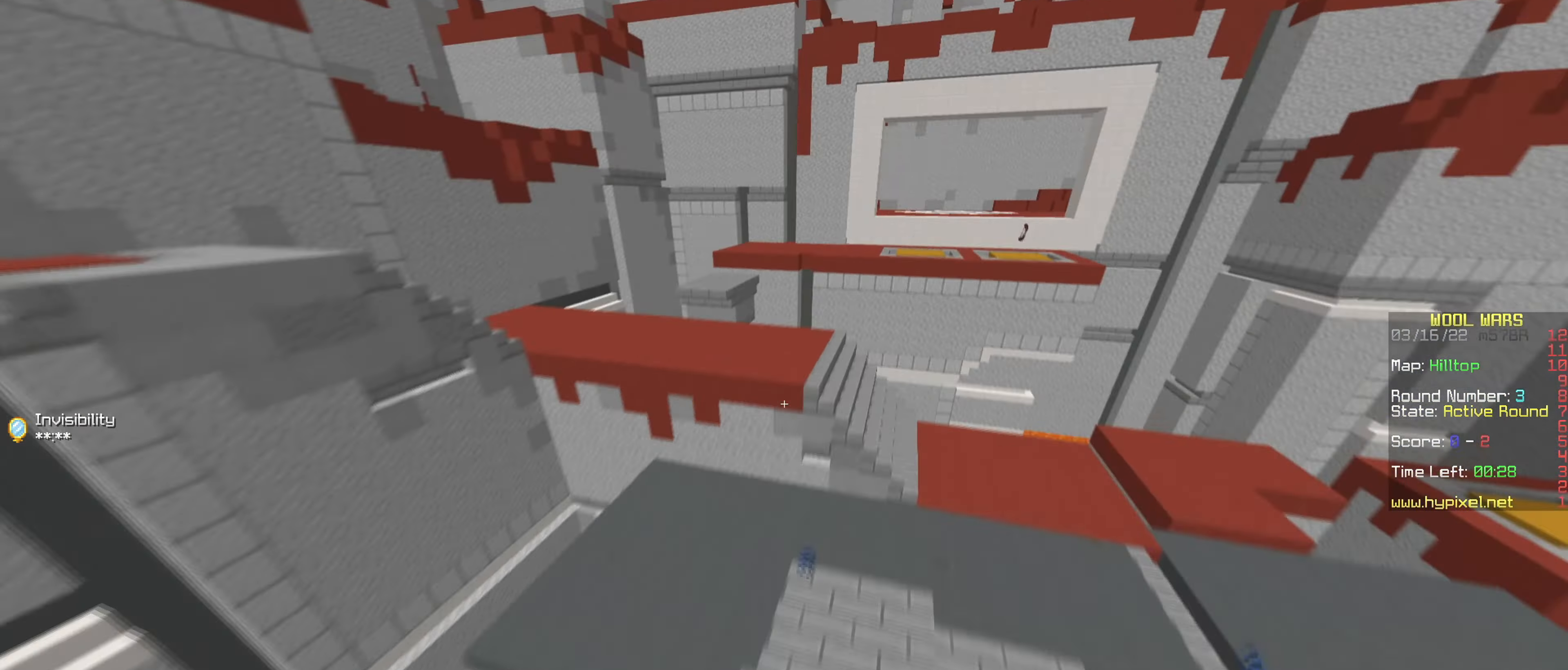
{"keys": ["w"], "mouse": [], "events": [[417, "a", "up"]]}
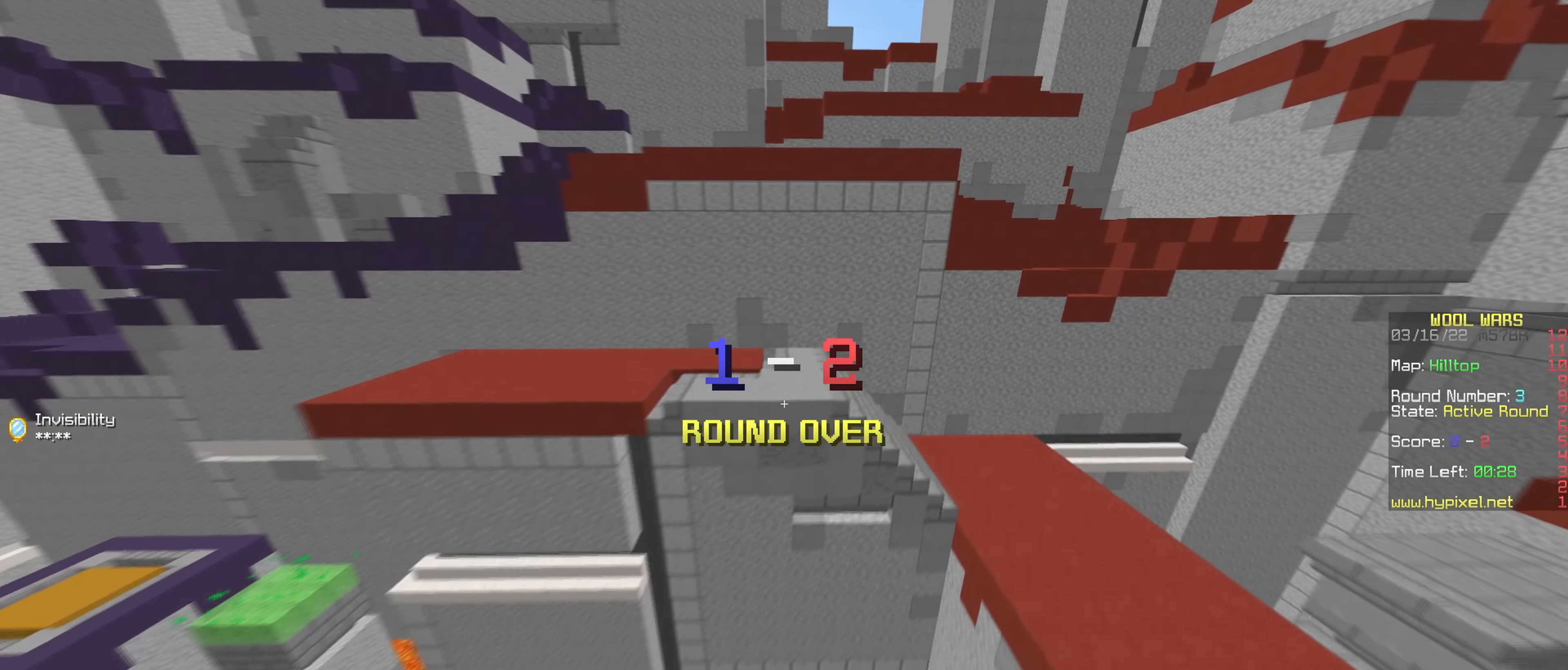
{"keys": ["w"], "mouse": [], "events": []}
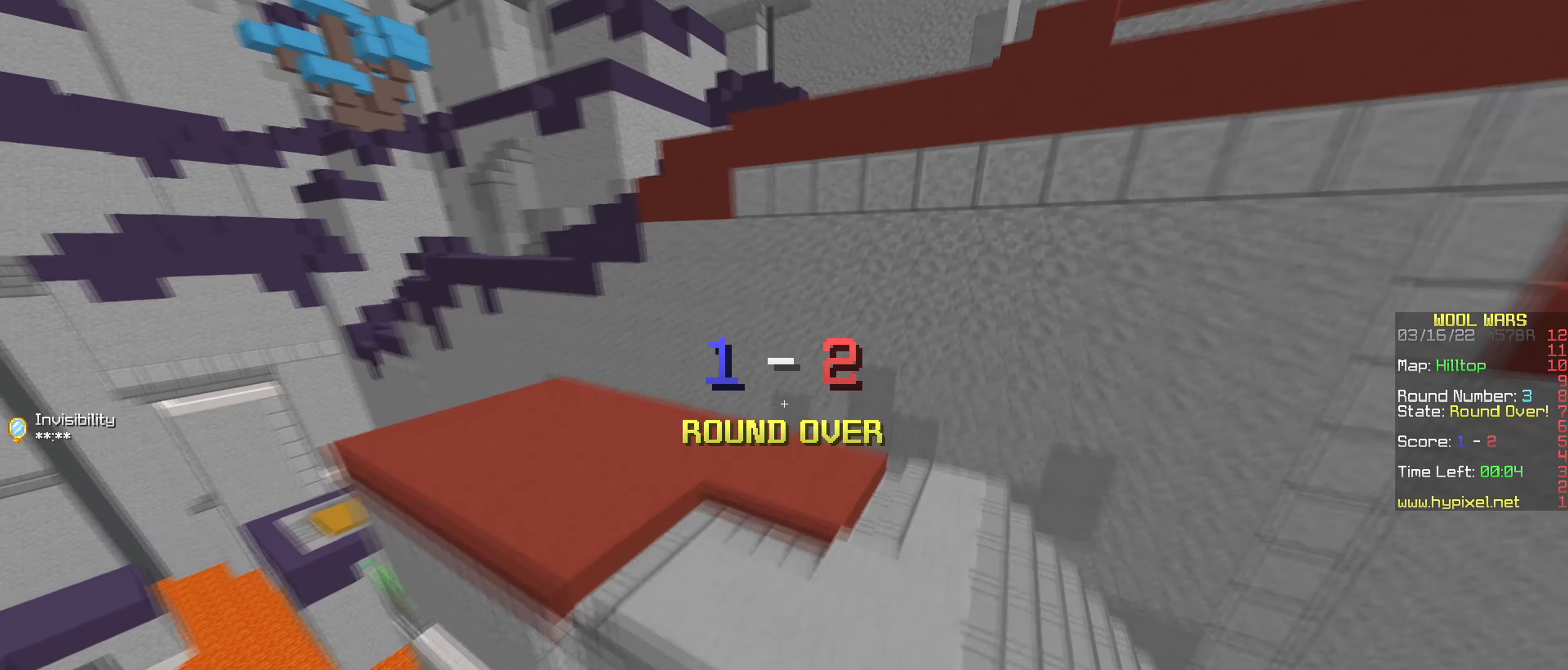
{"keys": ["w"], "mouse": [], "events": []}
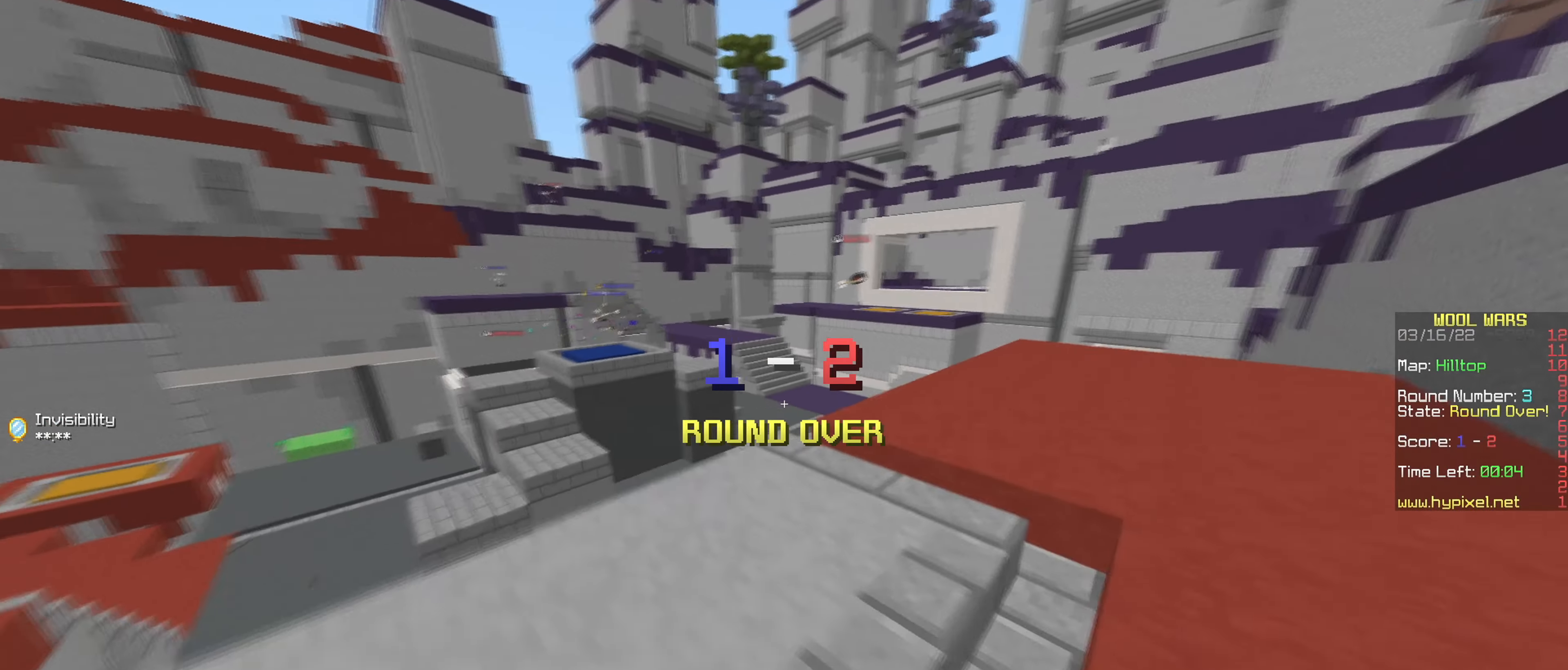
{"keys": ["w"], "mouse": [], "events": []}
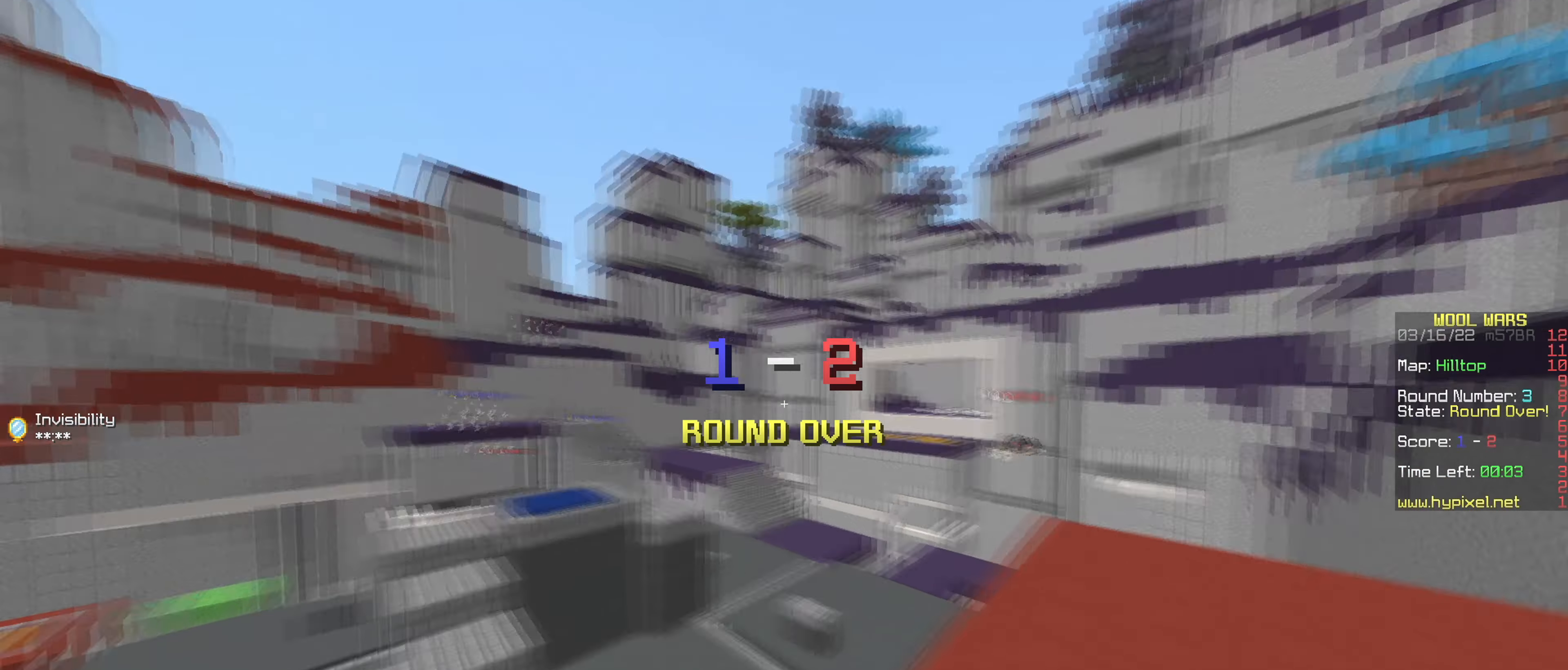
{"keys": ["w"], "mouse": [], "events": []}
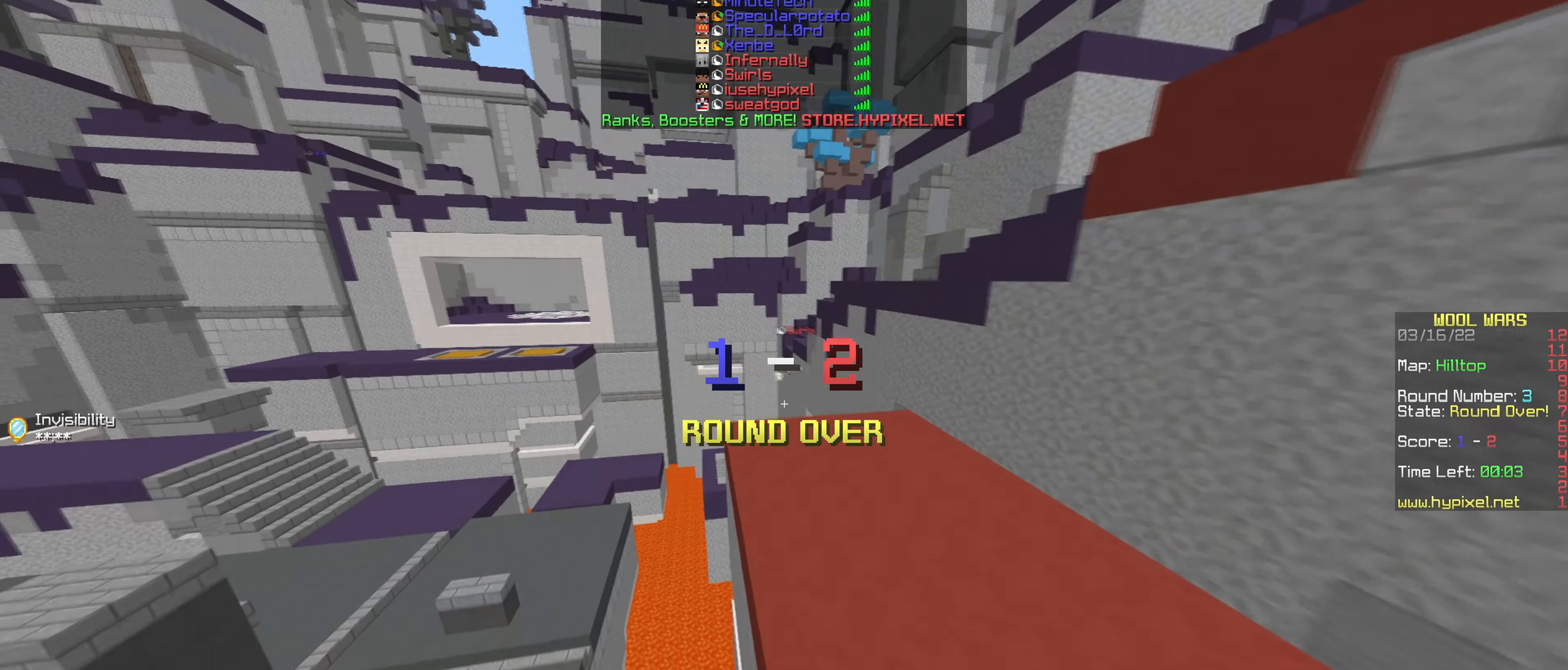
{"keys": ["w"], "mouse": [], "events": []}
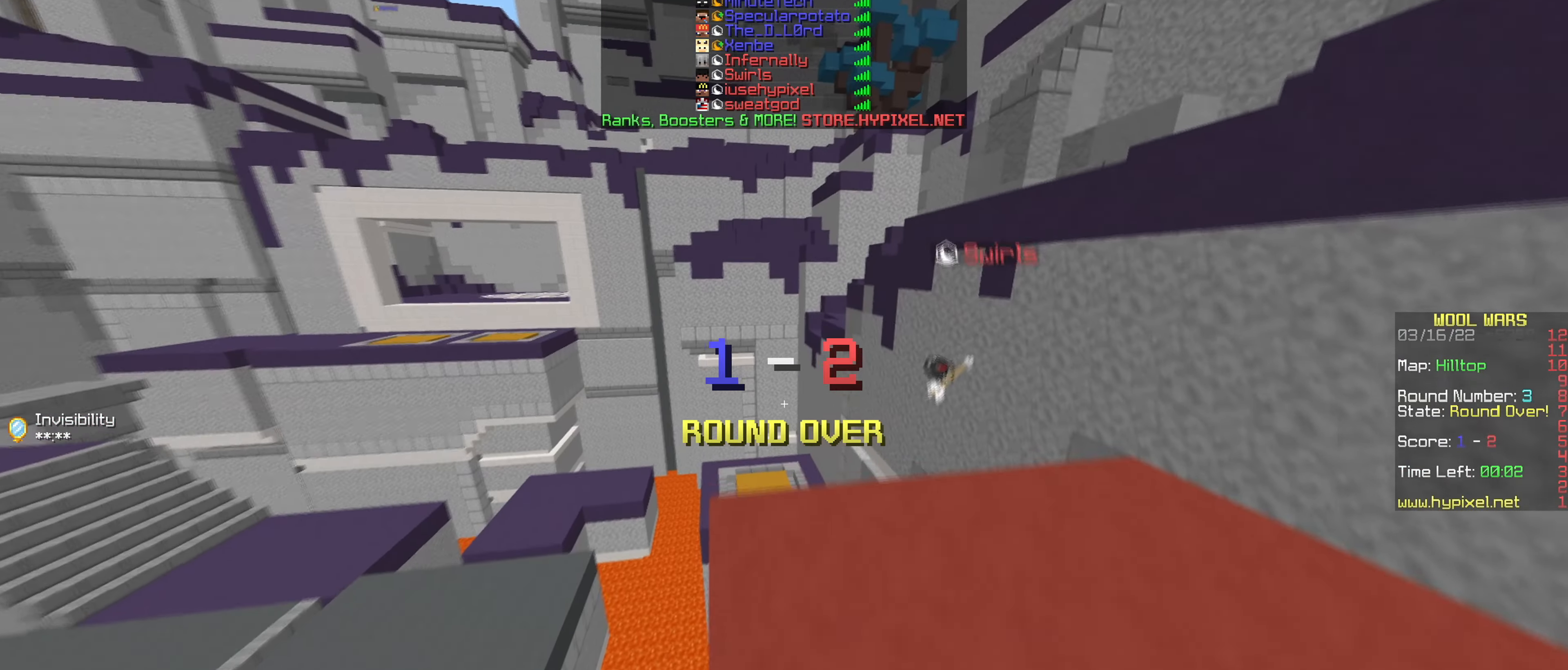
{"keys": ["w"], "mouse": [], "events": []}
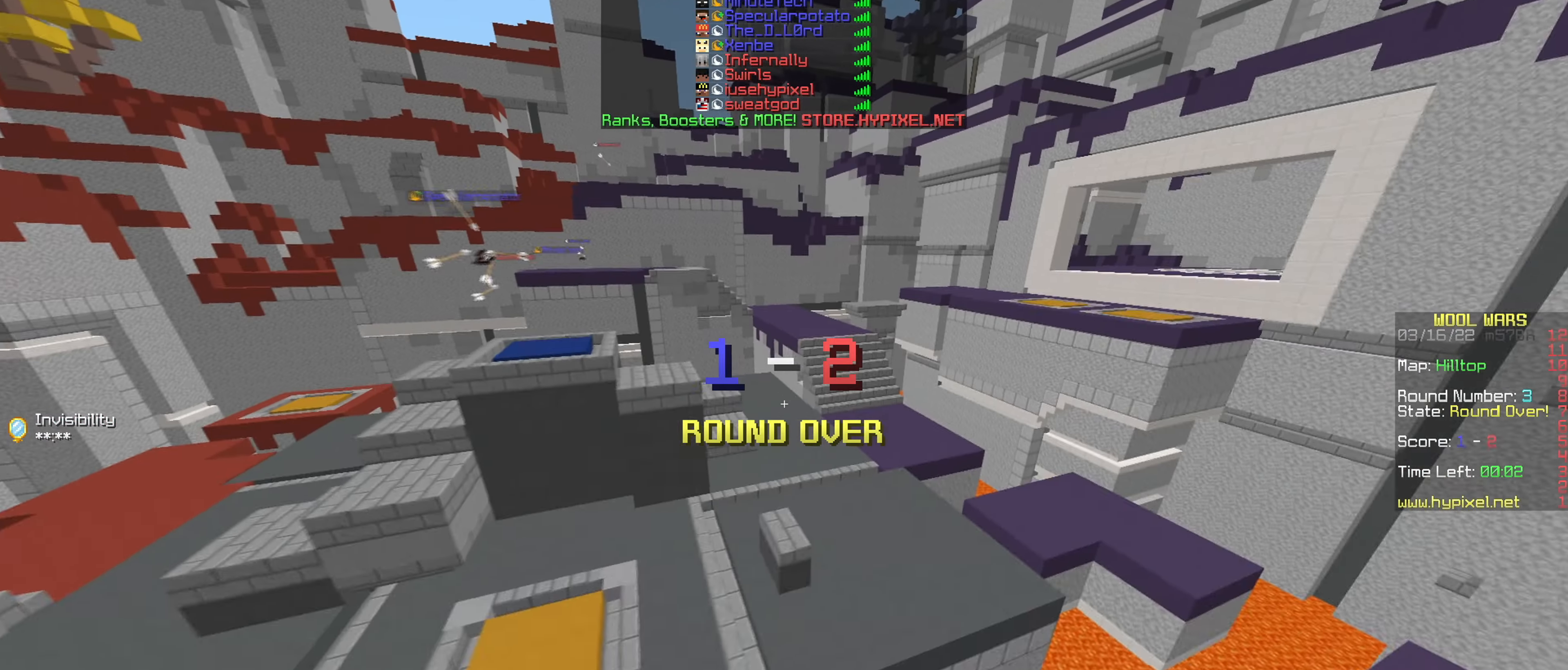
{"keys": ["w"], "mouse": [], "events": []}
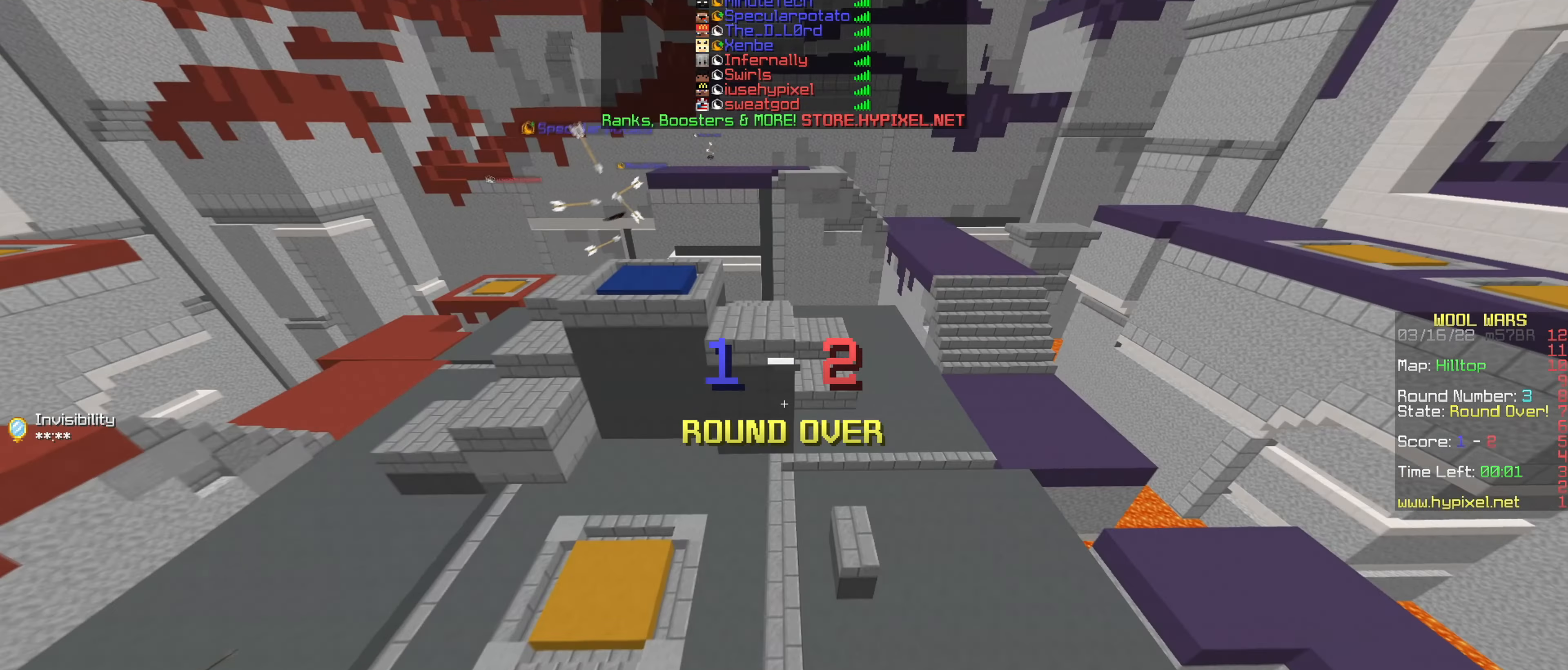
{"keys": ["w"], "mouse": [], "events": []}
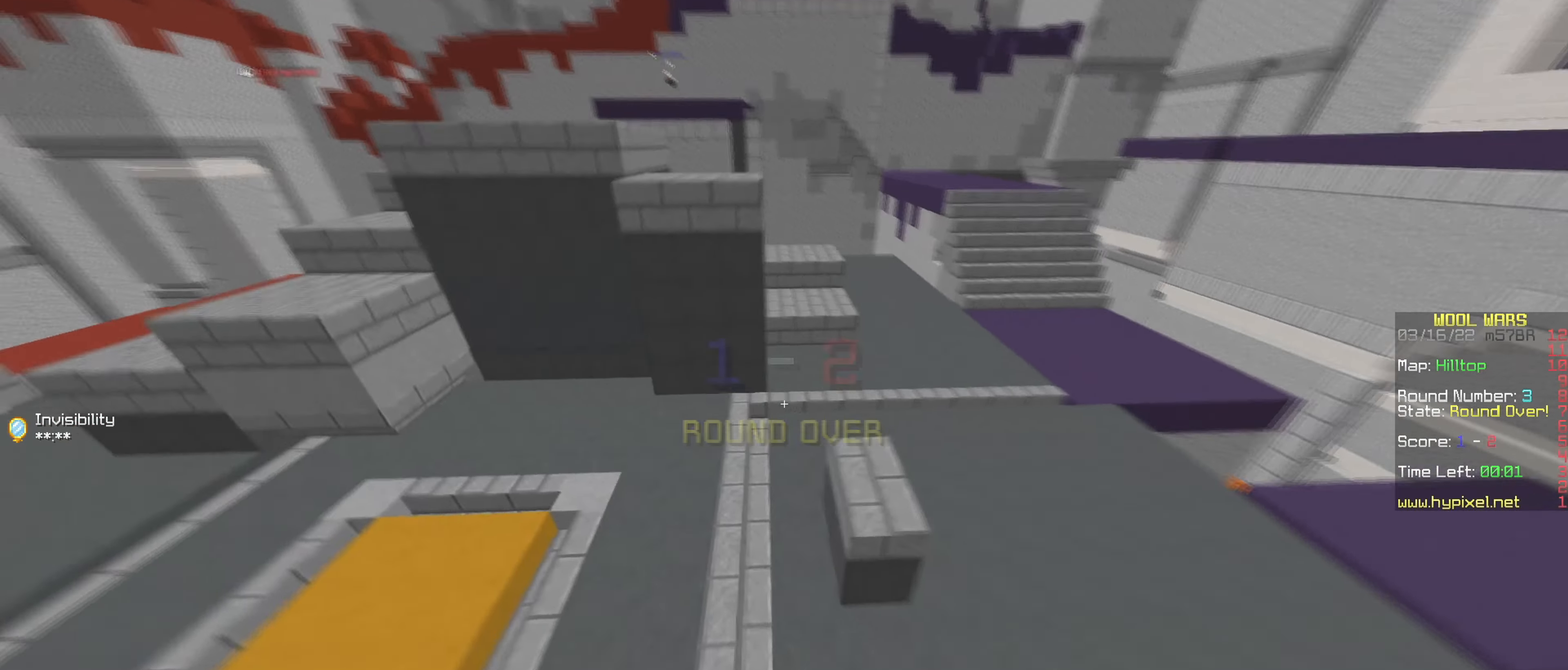
{"keys": ["d"], "mouse": [], "events": [[400, "mouse_right", "down"], [400, "w", "up"], [467, "mouse_right", "up"], [500, "d", "down"]]}